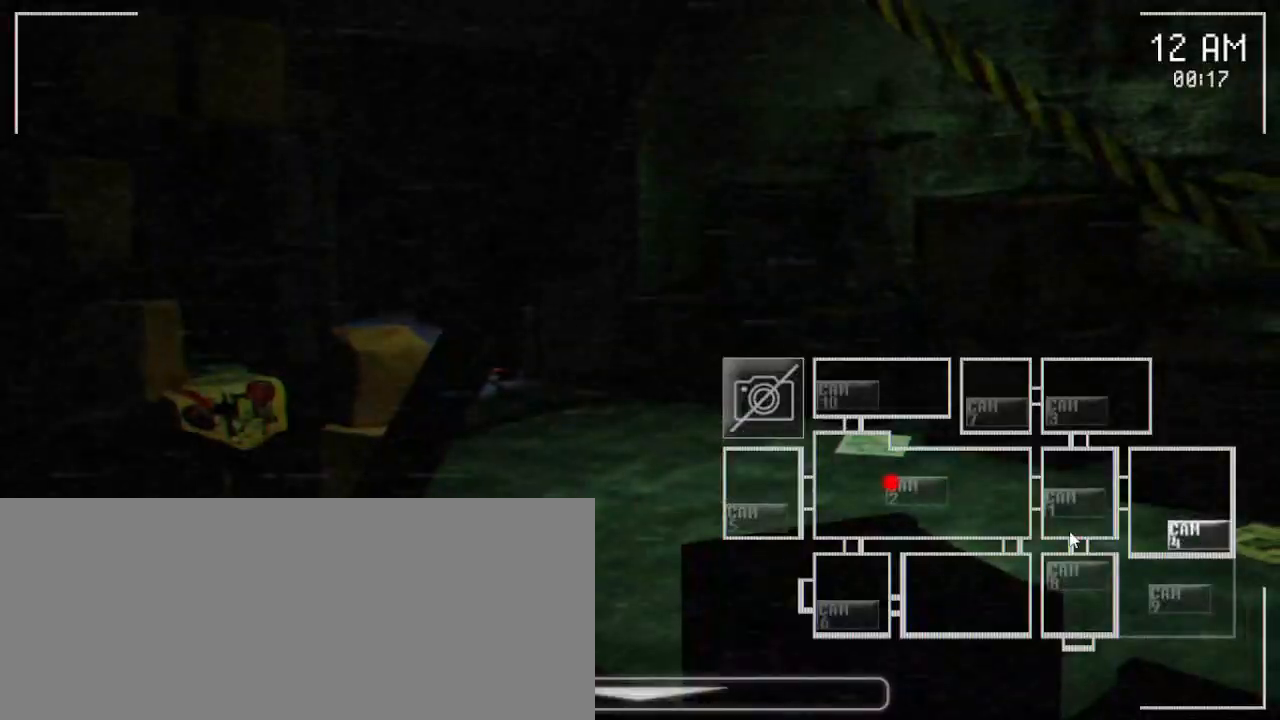
Gameplay with keyboard and mouse; each line is a JSON object with the keys and mouse buttons held at the frame after it. "events" lists presses ("down") and releases ("up") of "a", "ctrl", "d", "e", "q", "s", "shift", "space", "w", "mouse_left", "mouse_wheel" and "mouse_right" between this image and that frame as [ms after this image, input, new state], when the widget could be followed in between. "mouse_left", "mouse_wheel", "mouse_right" = the "left", "wheel", "right" buttons of the "mouse" list. No other keys are recorded. "wheel" means that the mouse wheel is clicked or scrolled. Mouse movement is not recorded.
{"keys": [], "mouse": [], "events": [[133, "mouse_left", "down"], [267, "mouse_left", "up"], [333, "mouse_left", "down"], [450, "mouse_left", "up"]]}
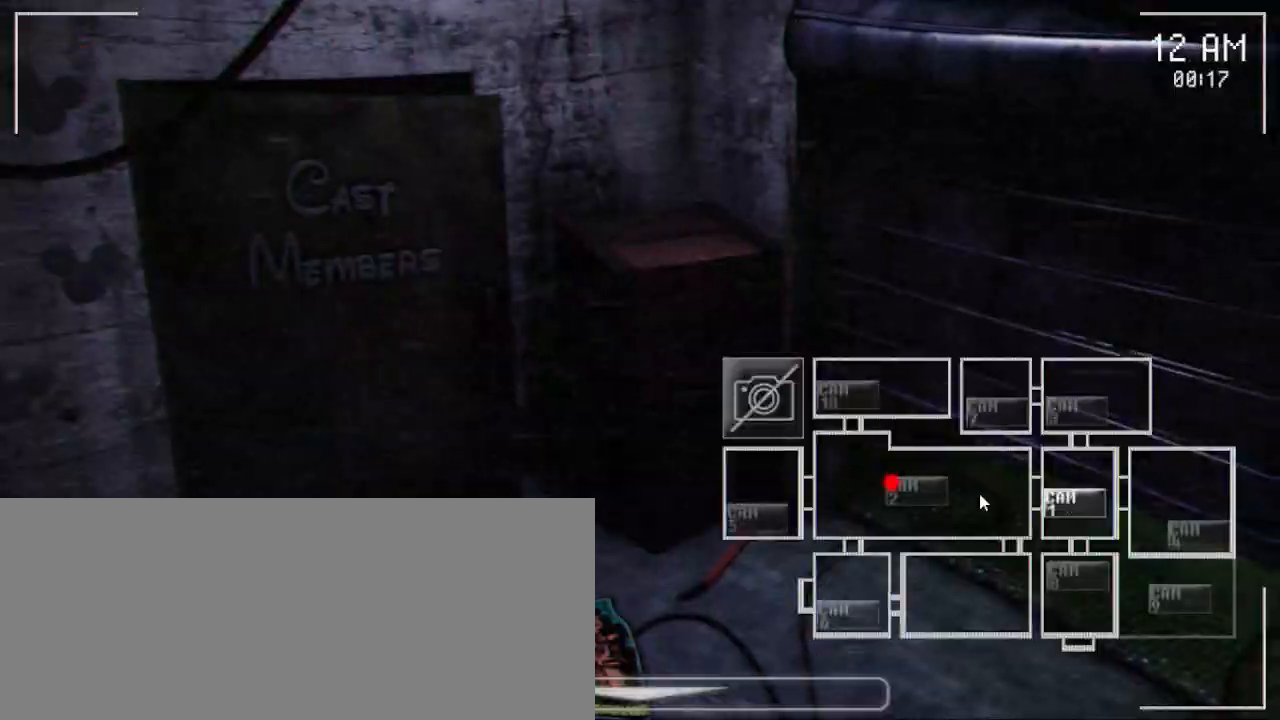
{"keys": [], "mouse": [], "events": [[133, "mouse_left", "down"], [233, "mouse_left", "up"], [283, "mouse_left", "down"], [450, "mouse_left", "up"]]}
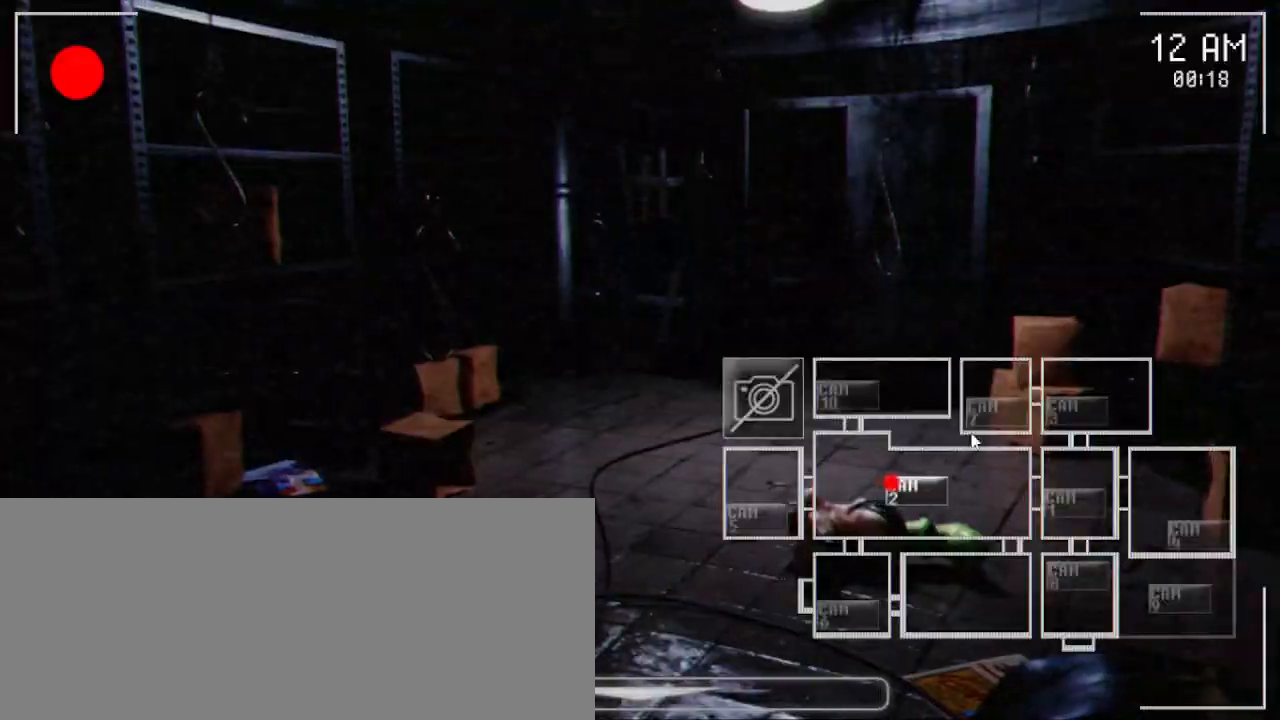
{"keys": [], "mouse": [], "events": []}
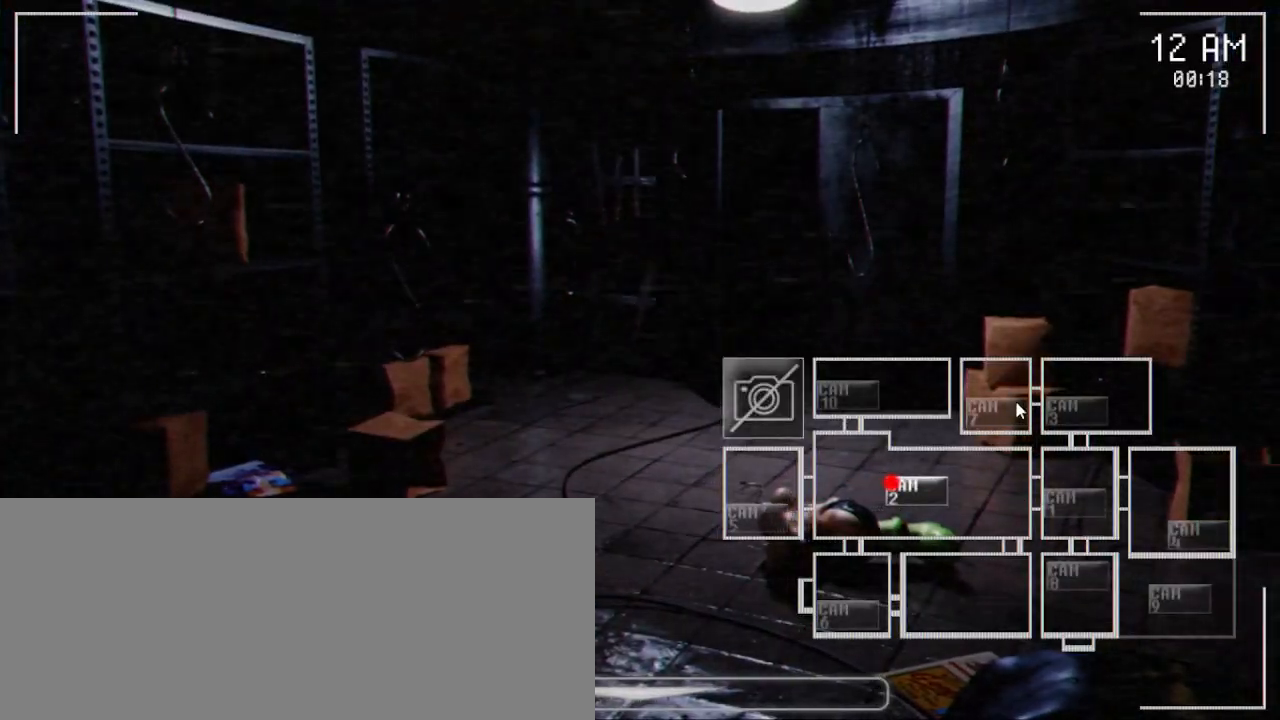
{"keys": [], "mouse": [], "events": []}
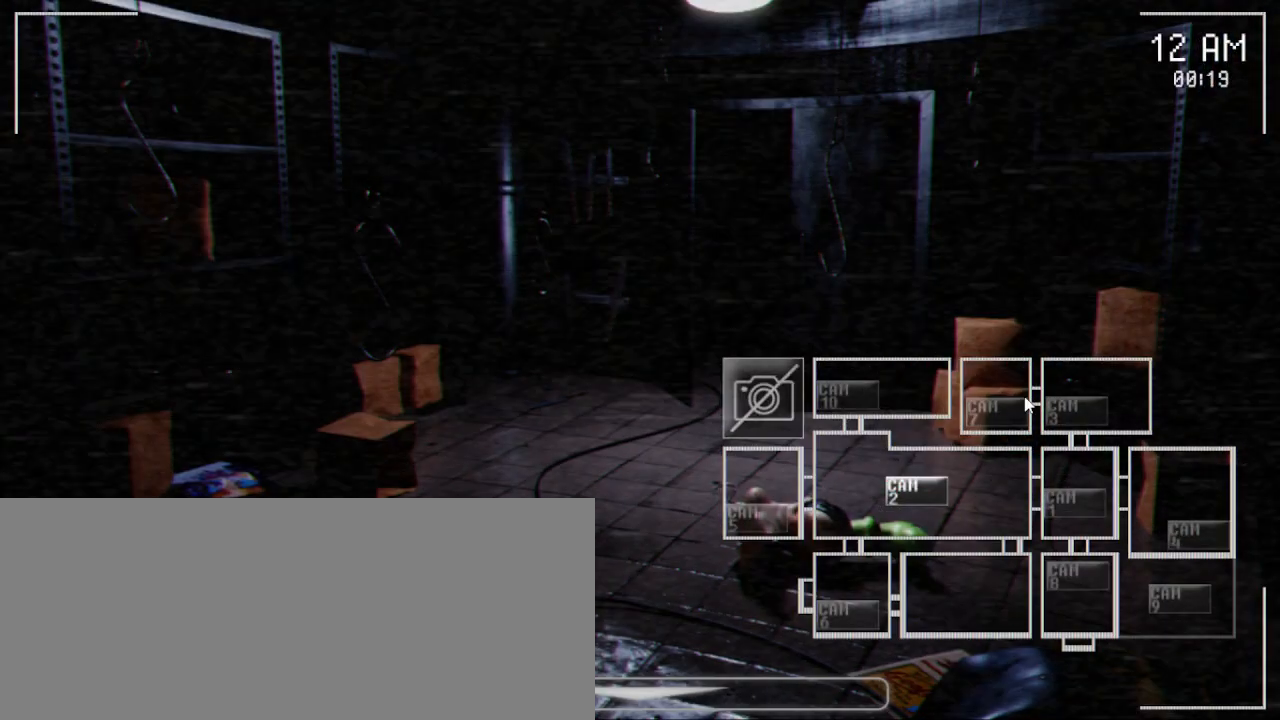
{"keys": [], "mouse": ["left"], "events": [[217, "mouse_left", "down"], [317, "mouse_left", "up"], [433, "mouse_left", "down"]]}
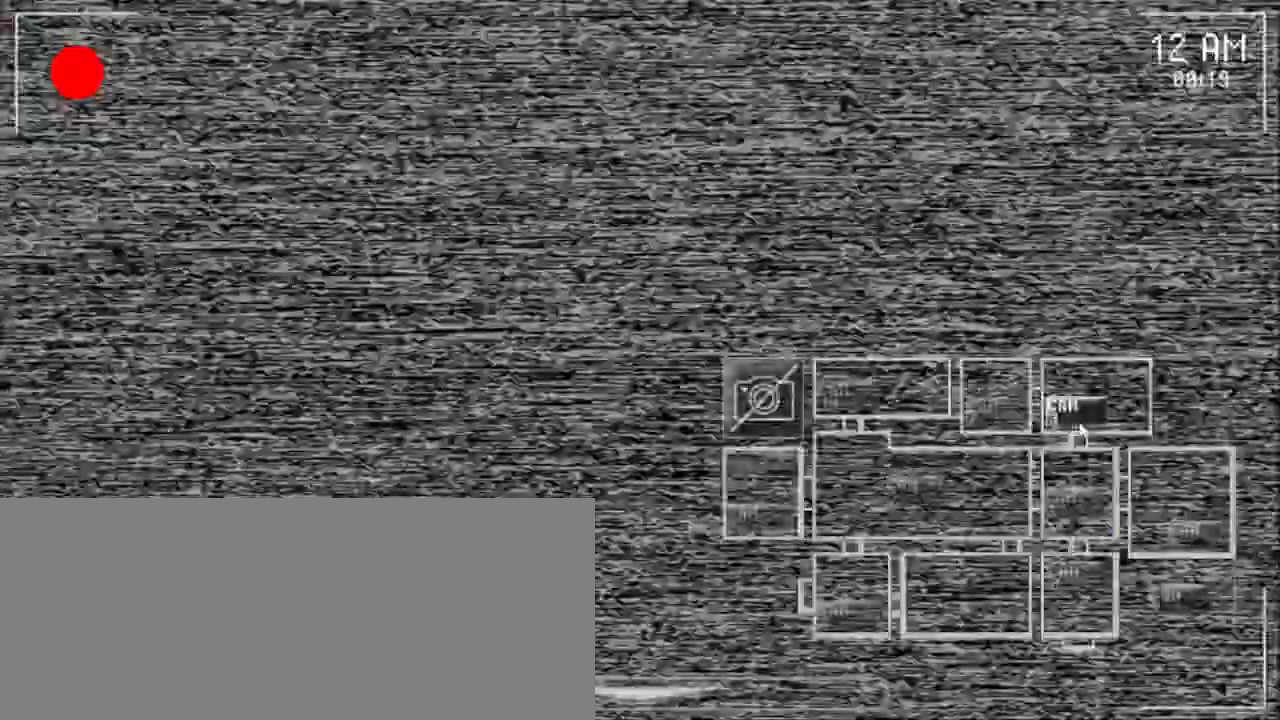
{"keys": [], "mouse": [], "events": [[33, "mouse_left", "up"], [217, "mouse_left", "down"], [367, "mouse_left", "up"]]}
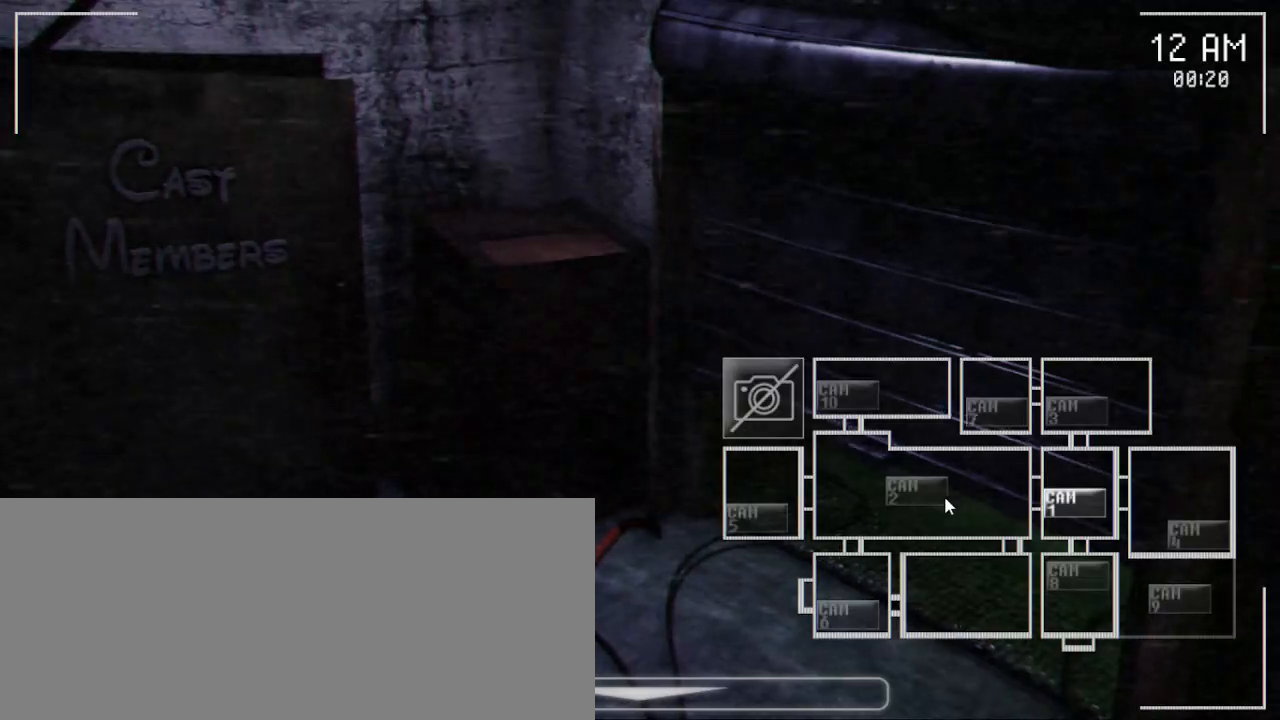
{"keys": [], "mouse": [], "events": [[167, "mouse_left", "down"], [283, "mouse_left", "up"]]}
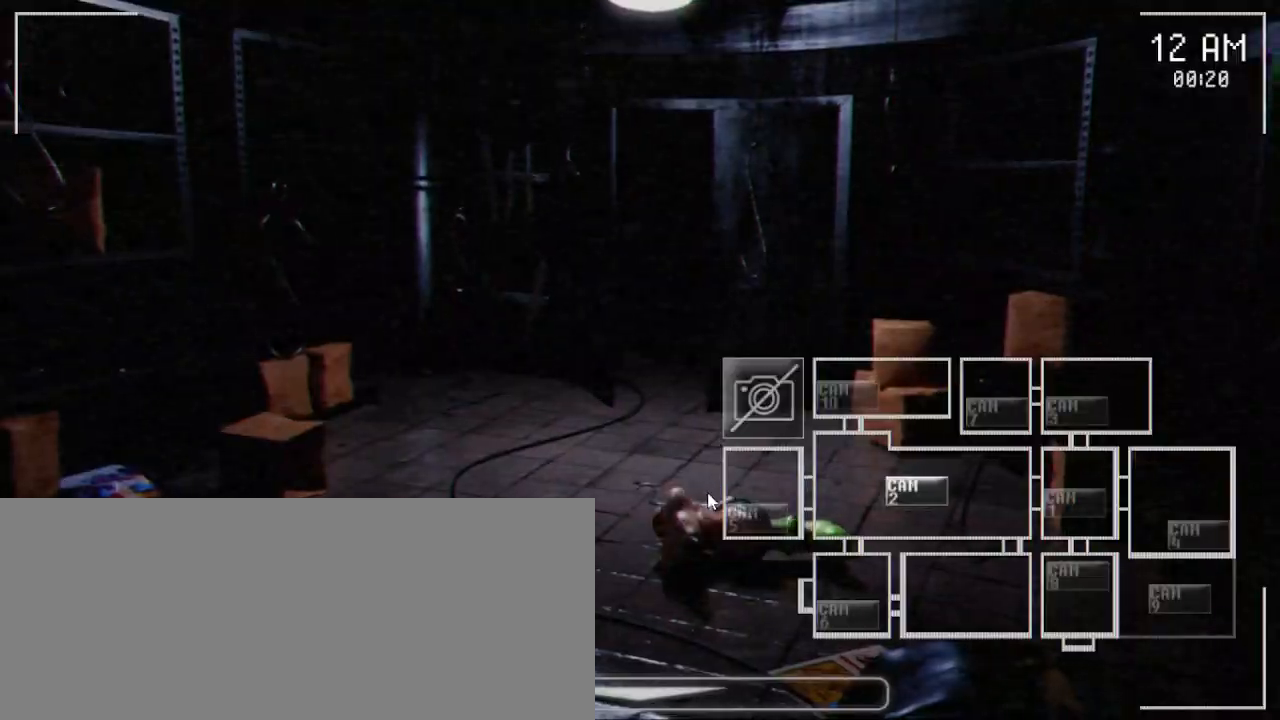
{"keys": [], "mouse": [], "events": [[217, "mouse_left", "down"], [333, "mouse_left", "up"]]}
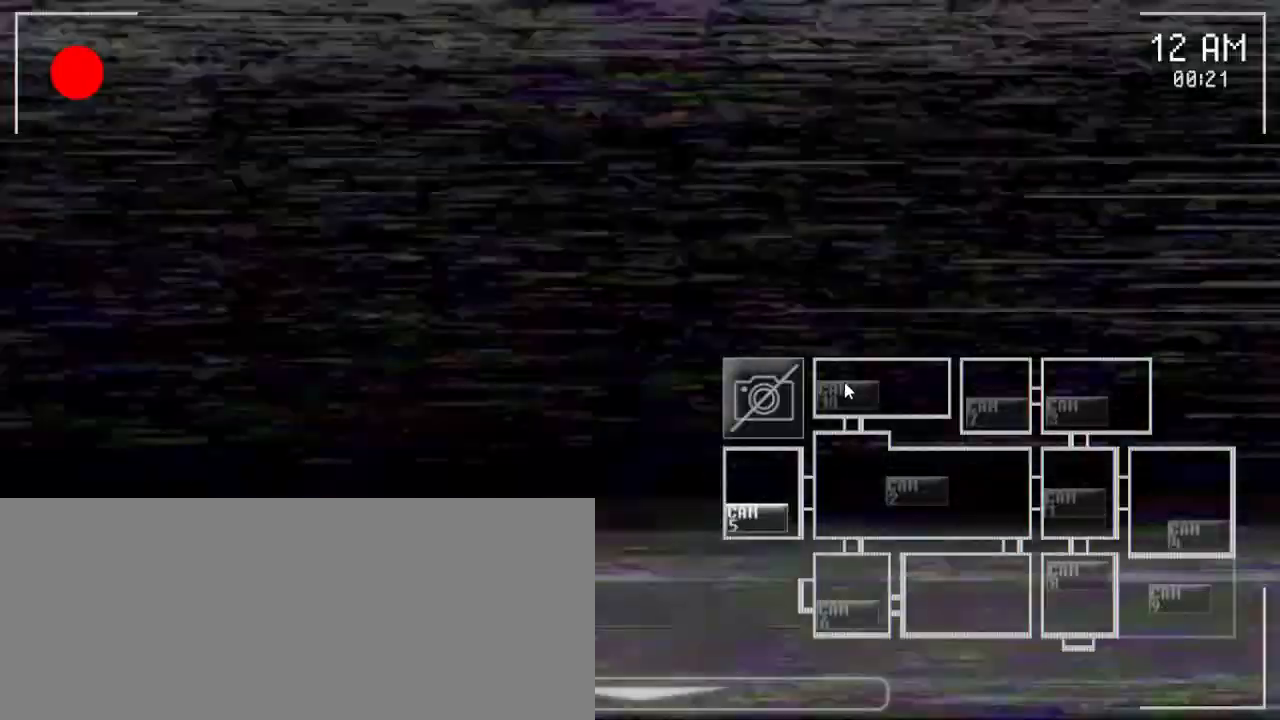
{"keys": [], "mouse": ["left"], "events": [[167, "mouse_left", "down"], [283, "mouse_left", "up"], [433, "mouse_left", "down"]]}
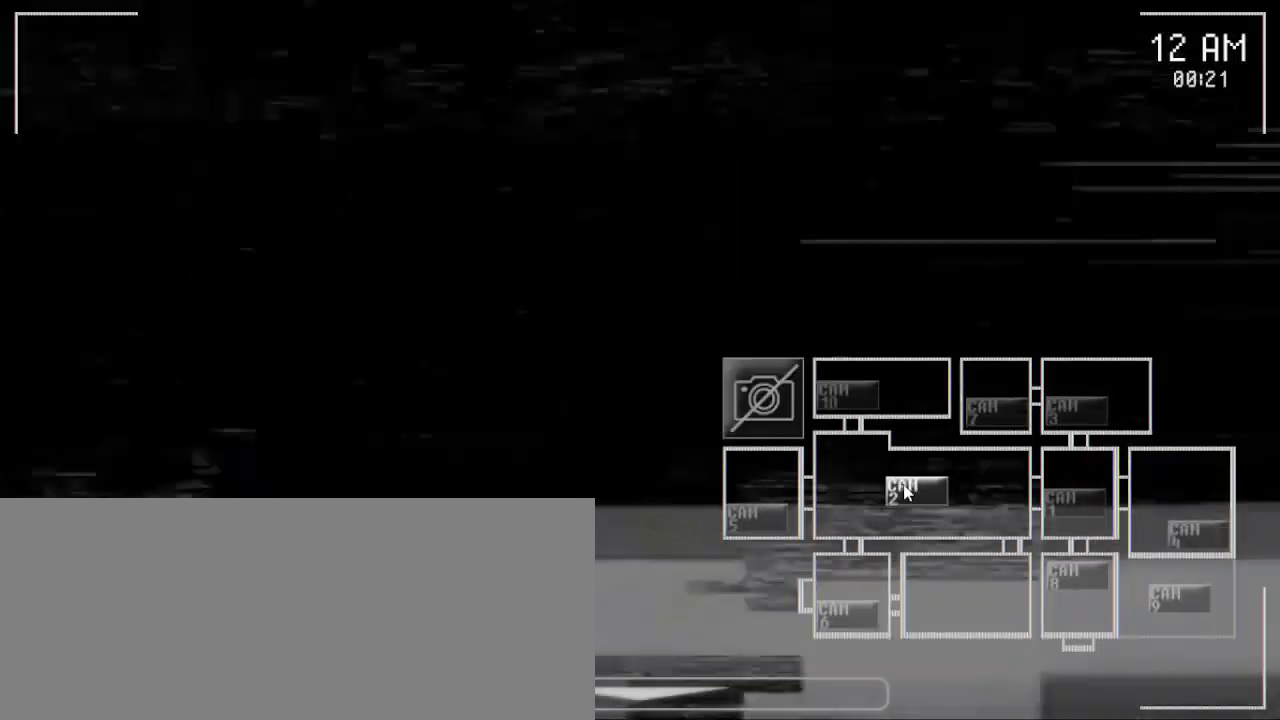
{"keys": [], "mouse": [], "events": [[83, "mouse_left", "up"]]}
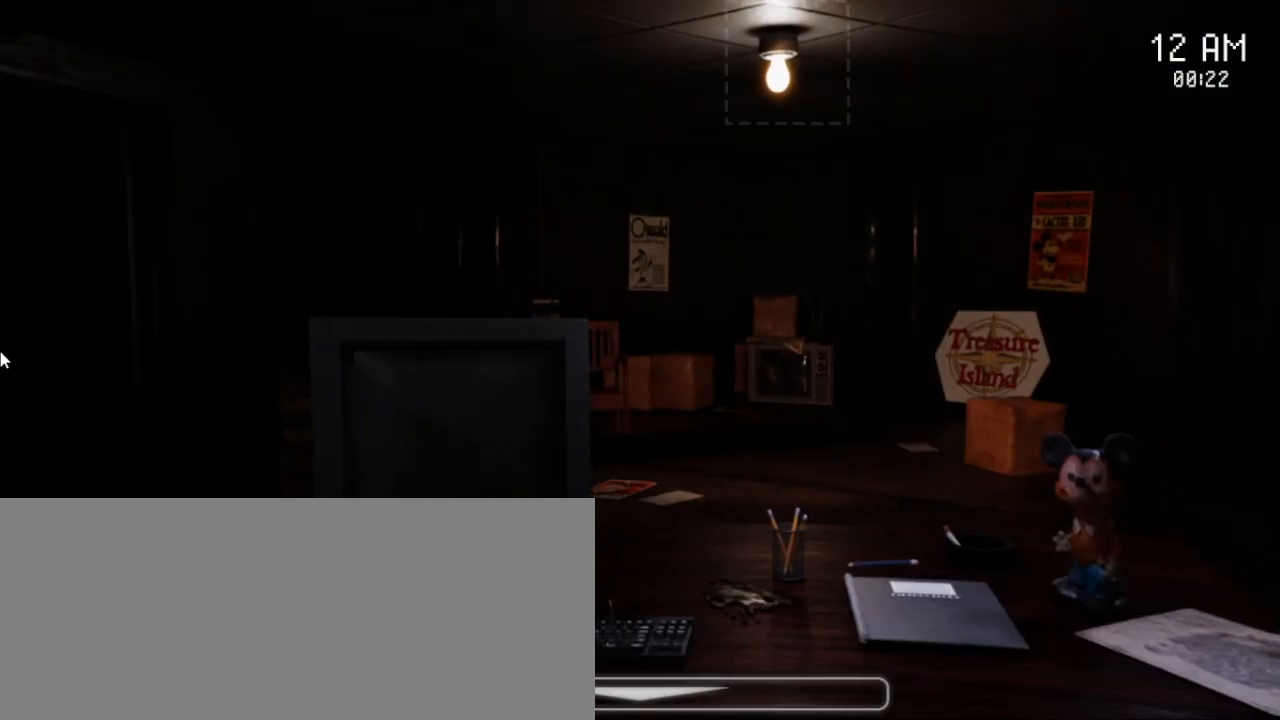
{"keys": [], "mouse": [], "events": []}
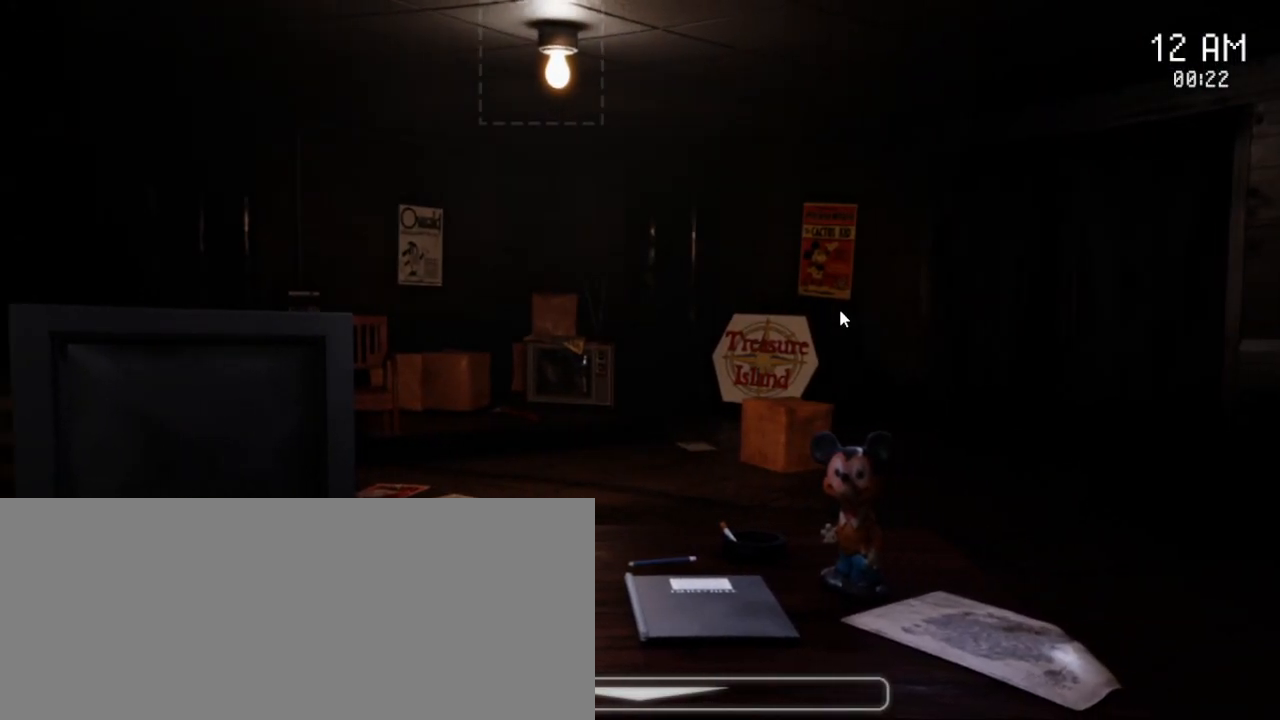
{"keys": [], "mouse": [], "events": []}
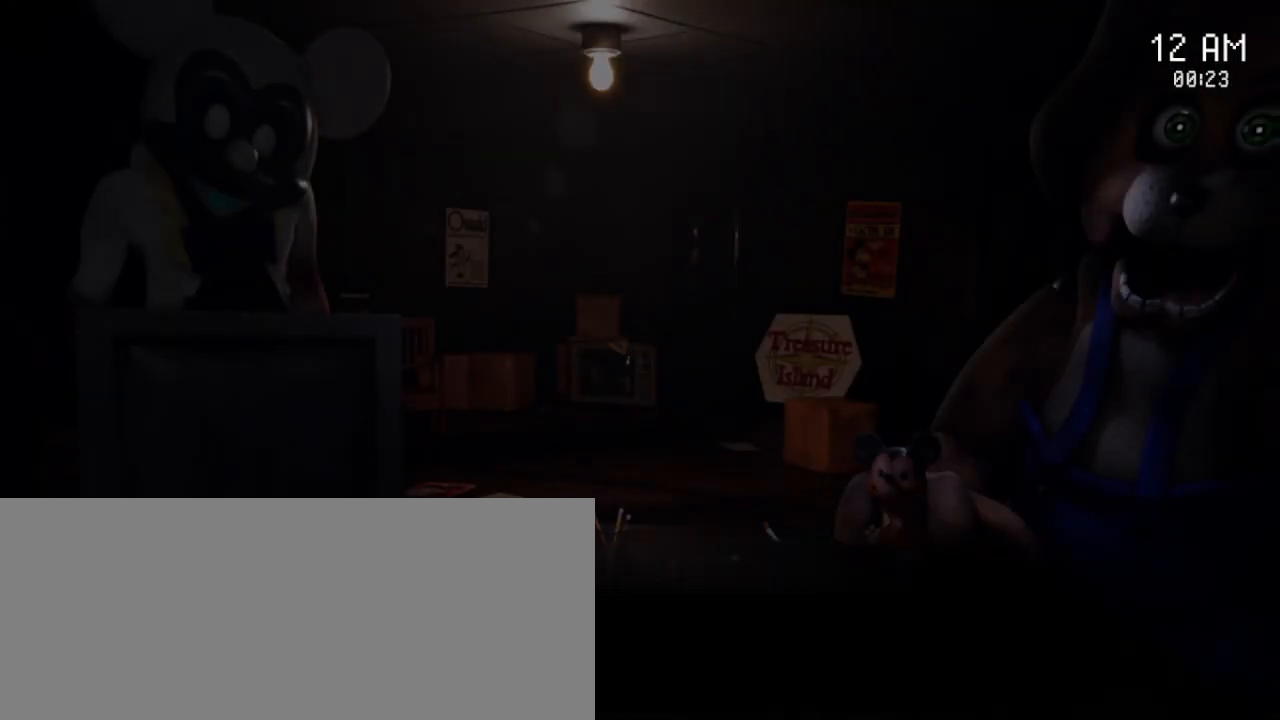
{"keys": [], "mouse": [], "events": []}
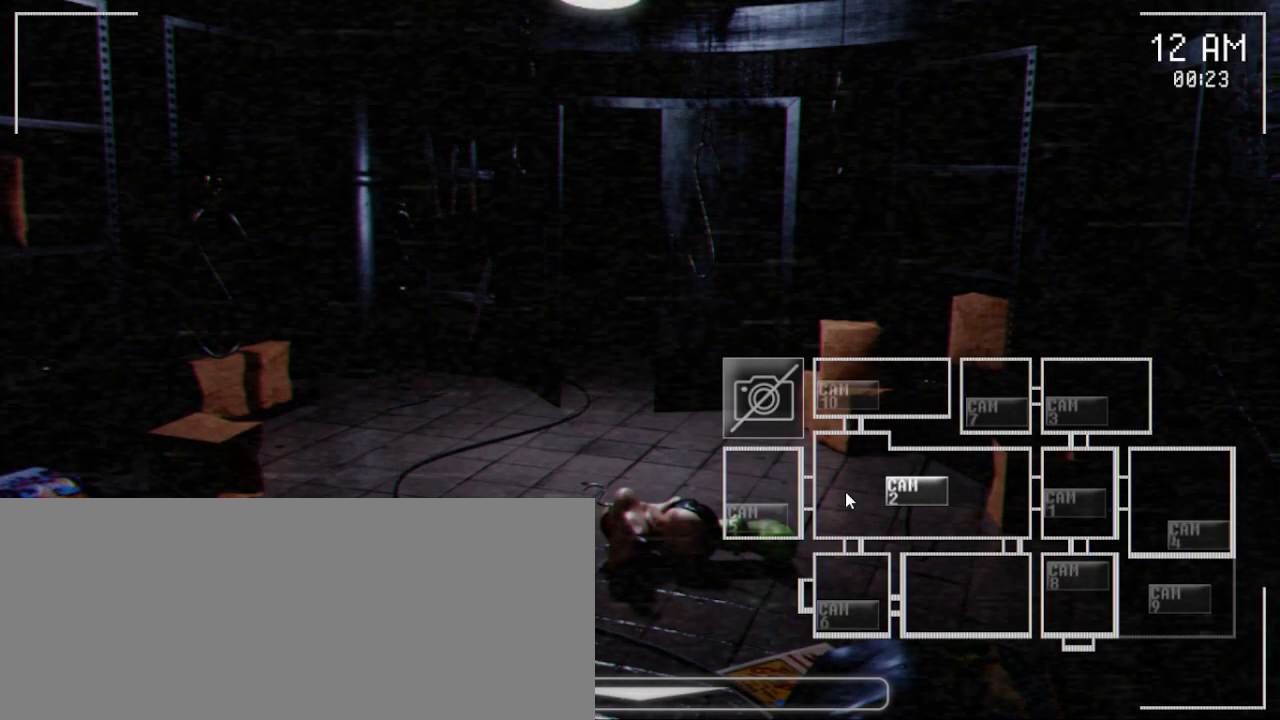
{"keys": [], "mouse": [], "events": []}
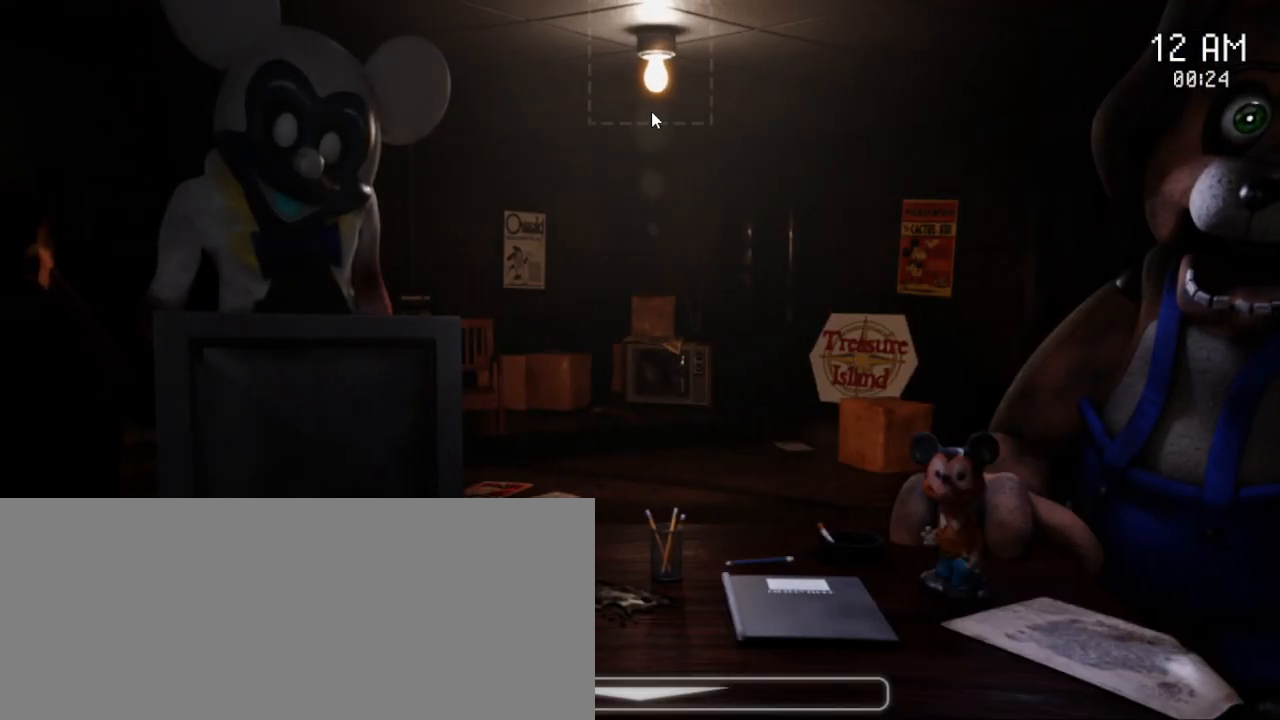
{"keys": ["space"], "mouse": [], "events": [[100, "mouse_left", "down"], [200, "mouse_left", "up"], [367, "space", "down"]]}
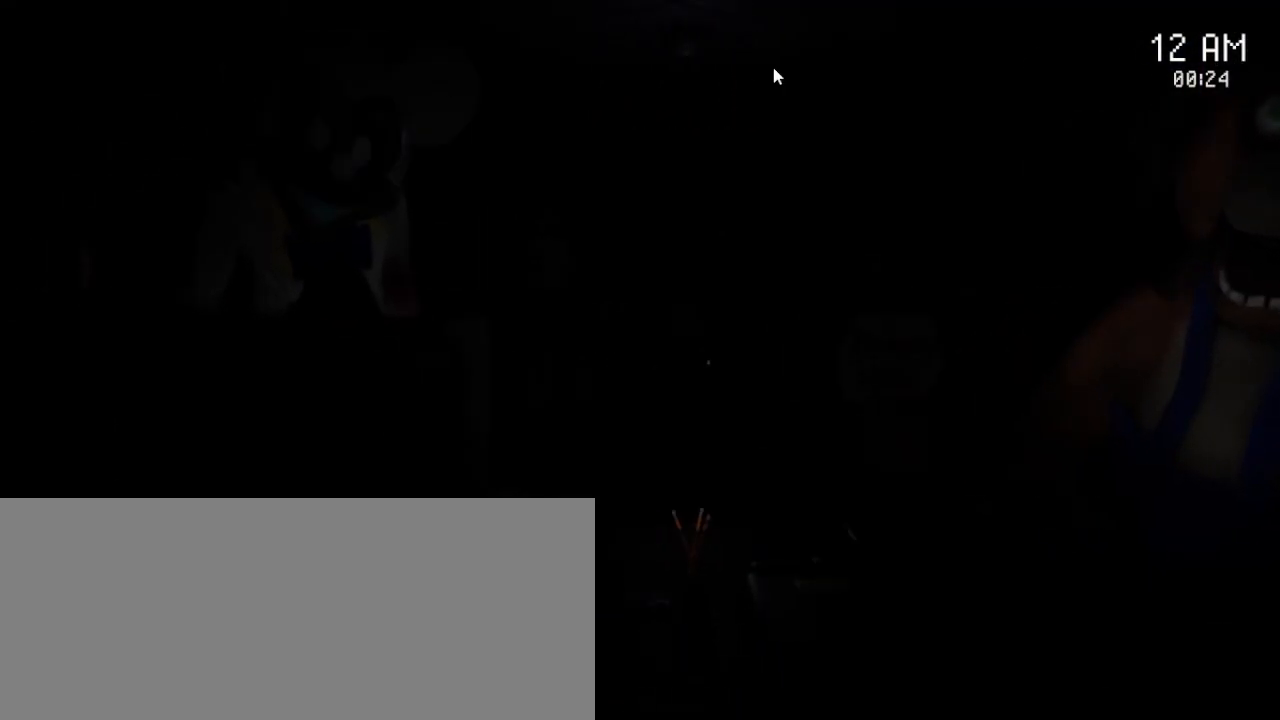
{"keys": ["space"], "mouse": [], "events": []}
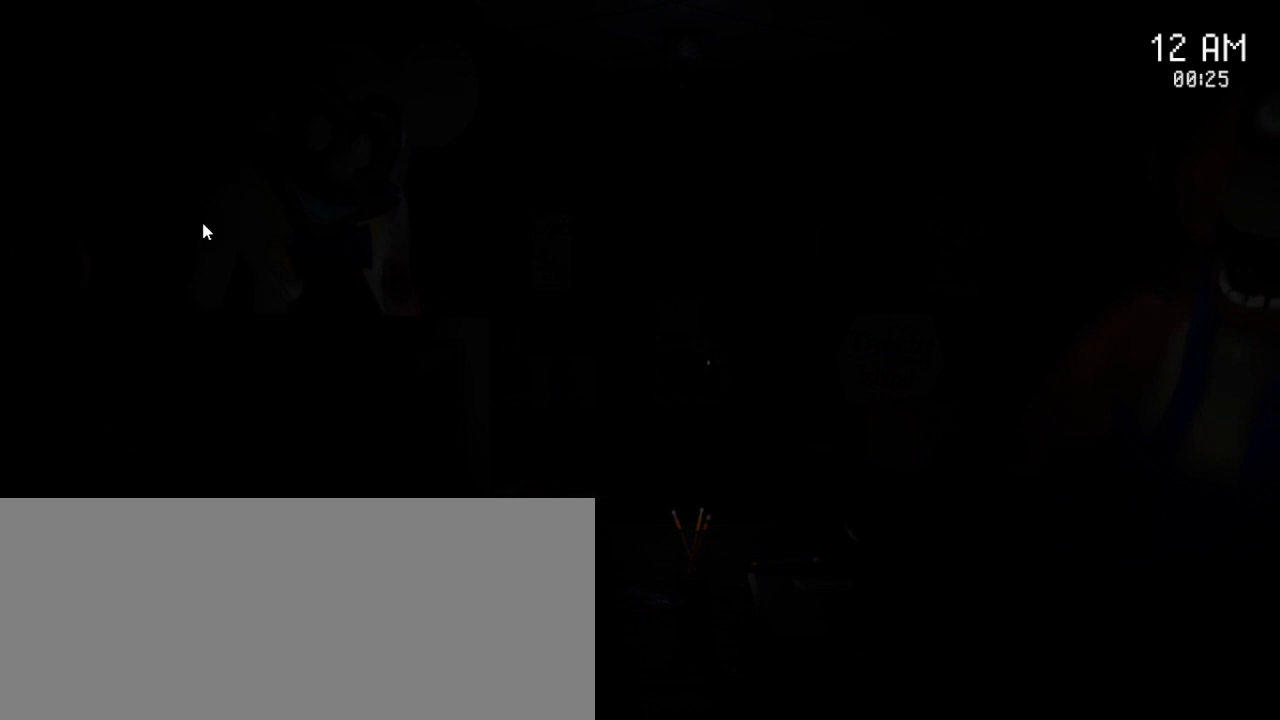
{"keys": ["space"], "mouse": [], "events": []}
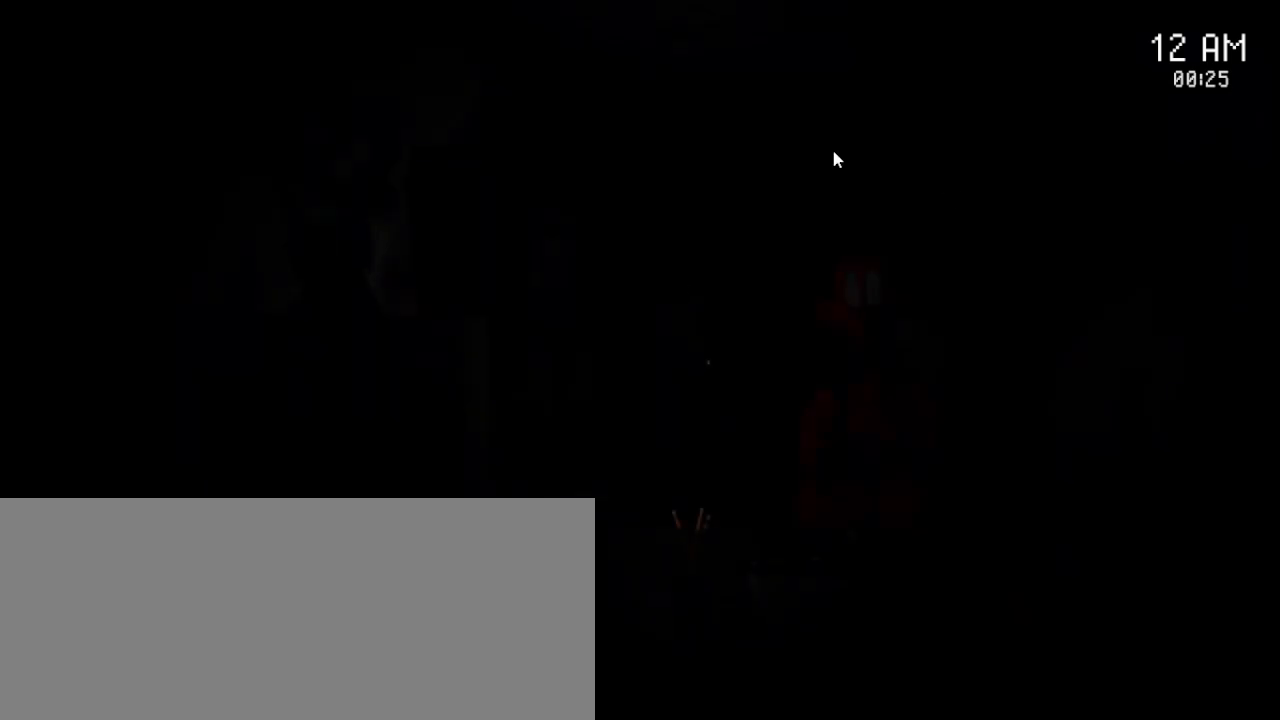
{"keys": [], "mouse": [], "events": [[133, "space", "up"]]}
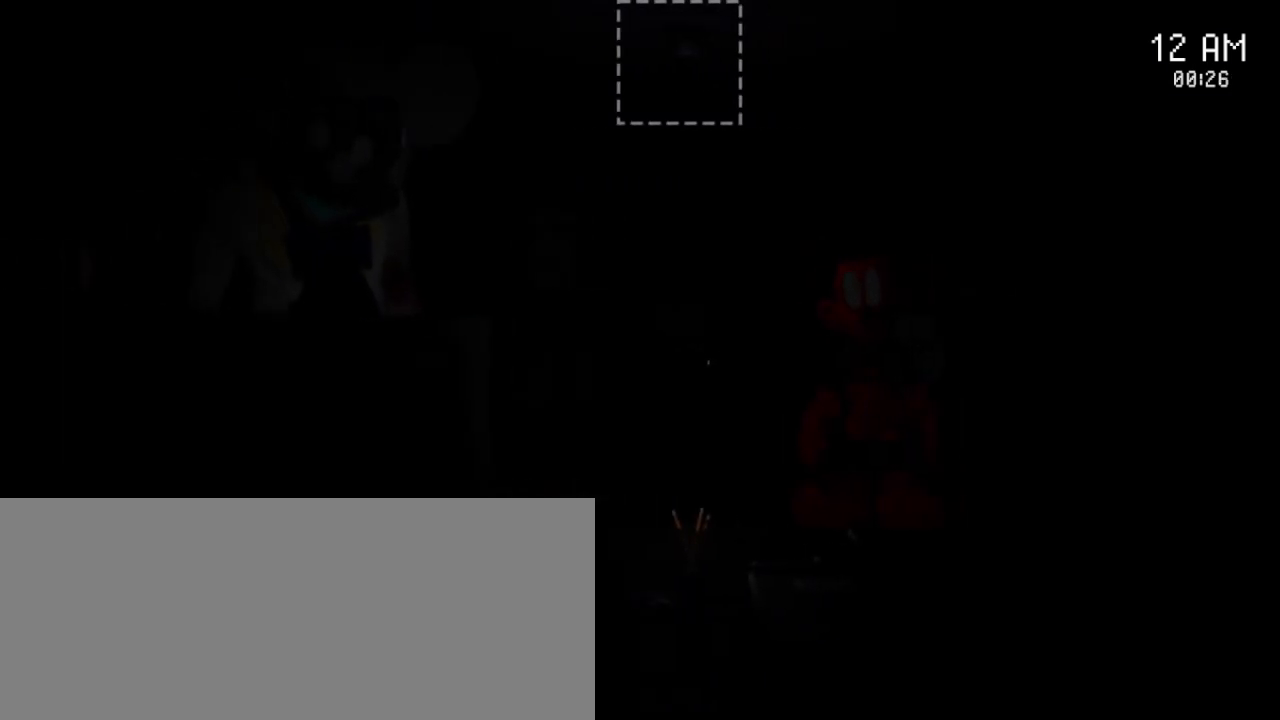
{"keys": [], "mouse": [], "events": []}
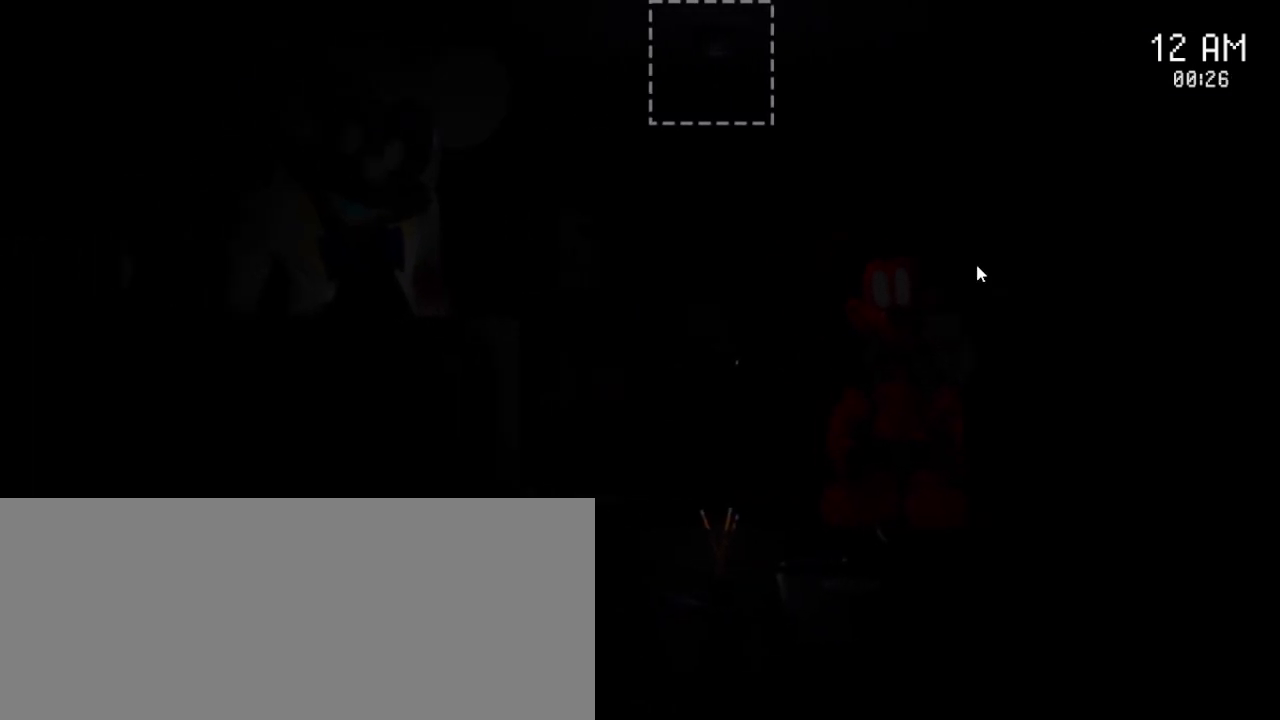
{"keys": [], "mouse": [], "events": []}
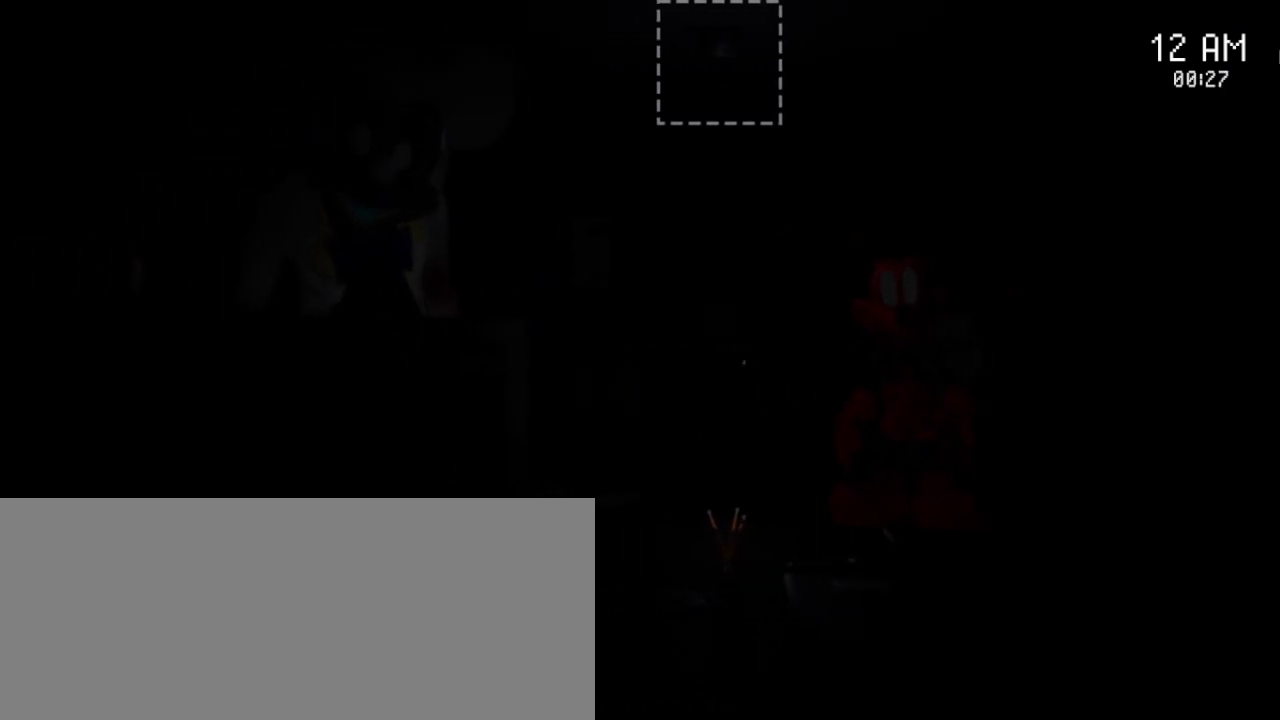
{"keys": [], "mouse": [], "events": []}
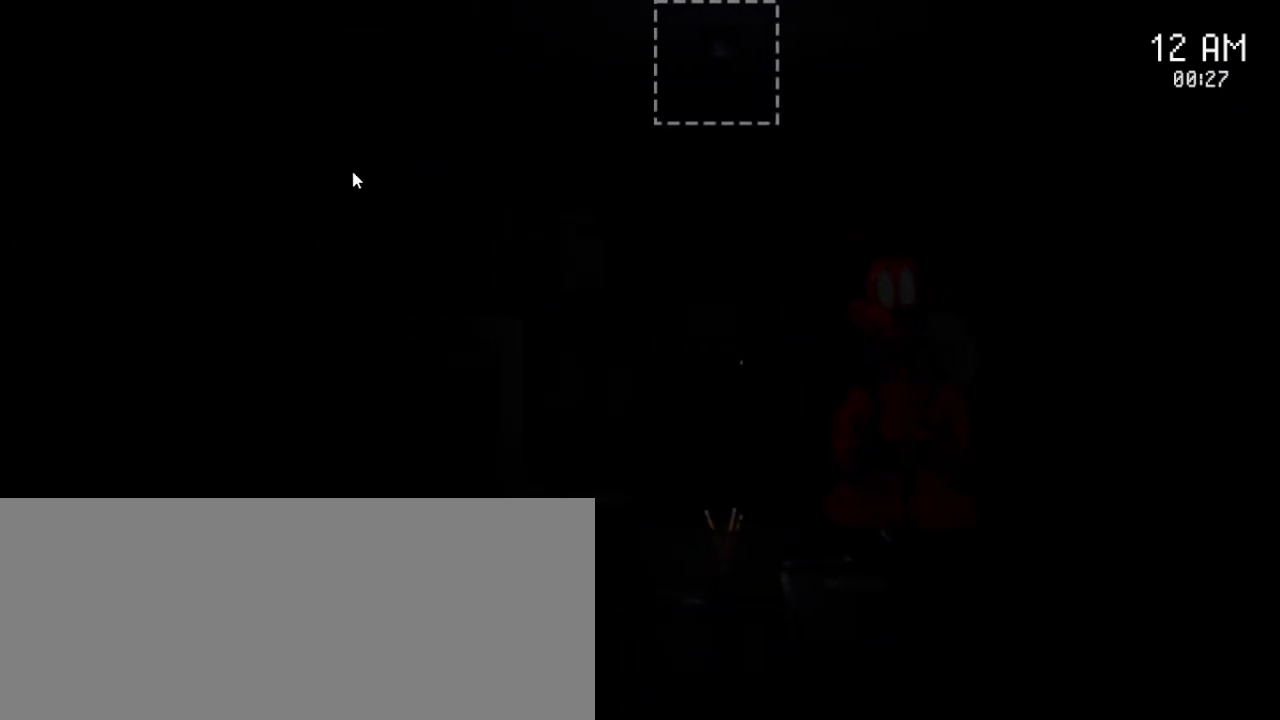
{"keys": [], "mouse": [], "events": []}
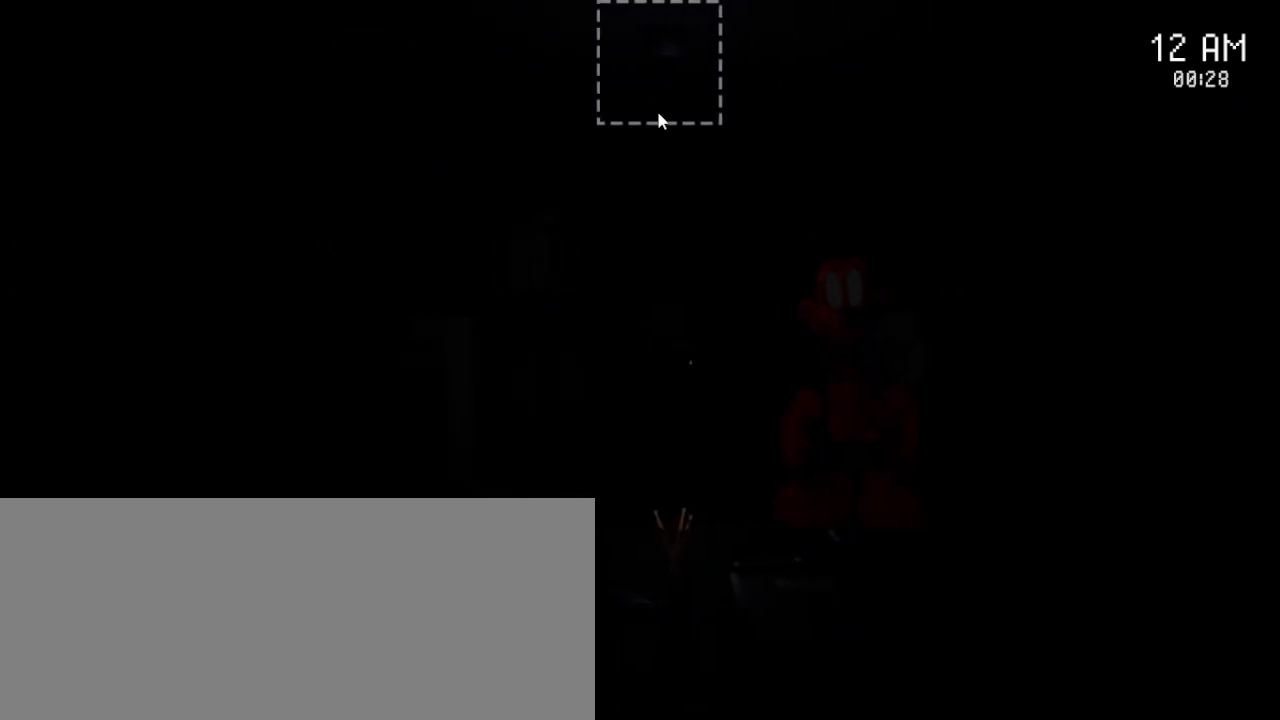
{"keys": [], "mouse": [], "events": [[33, "mouse_left", "down"], [133, "mouse_left", "up"]]}
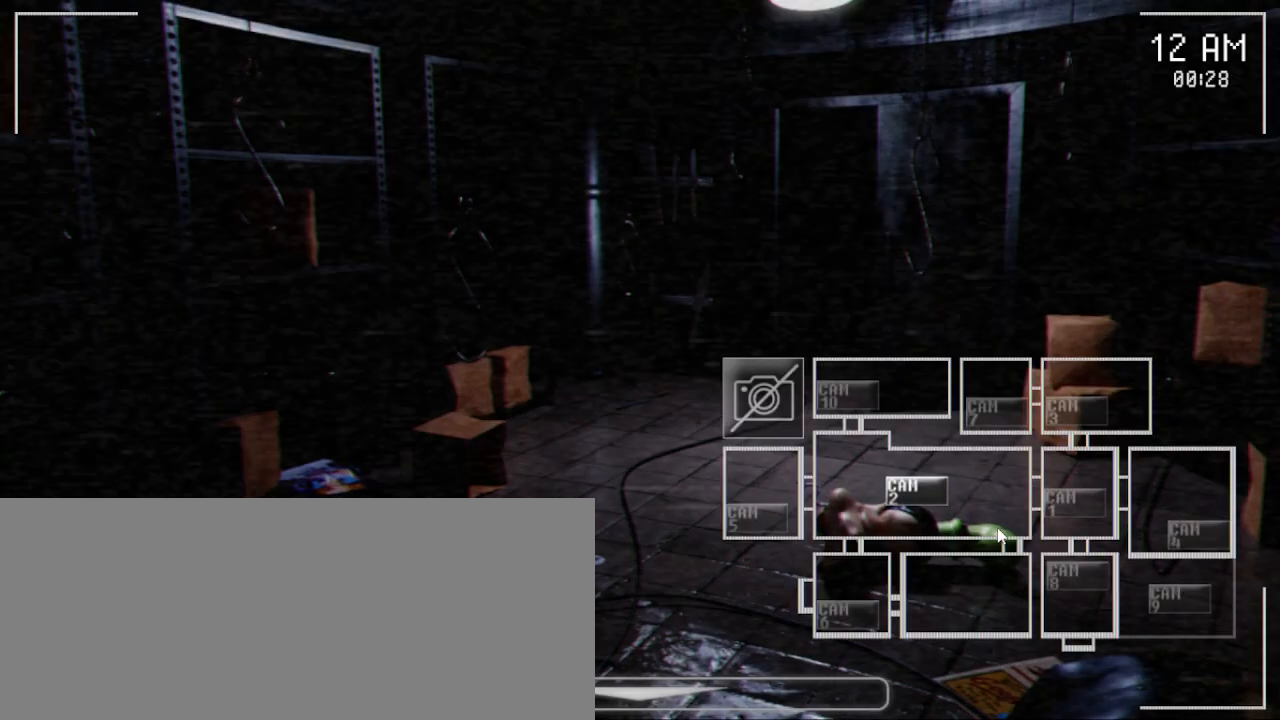
{"keys": [], "mouse": ["left"], "events": [[450, "mouse_left", "down"]]}
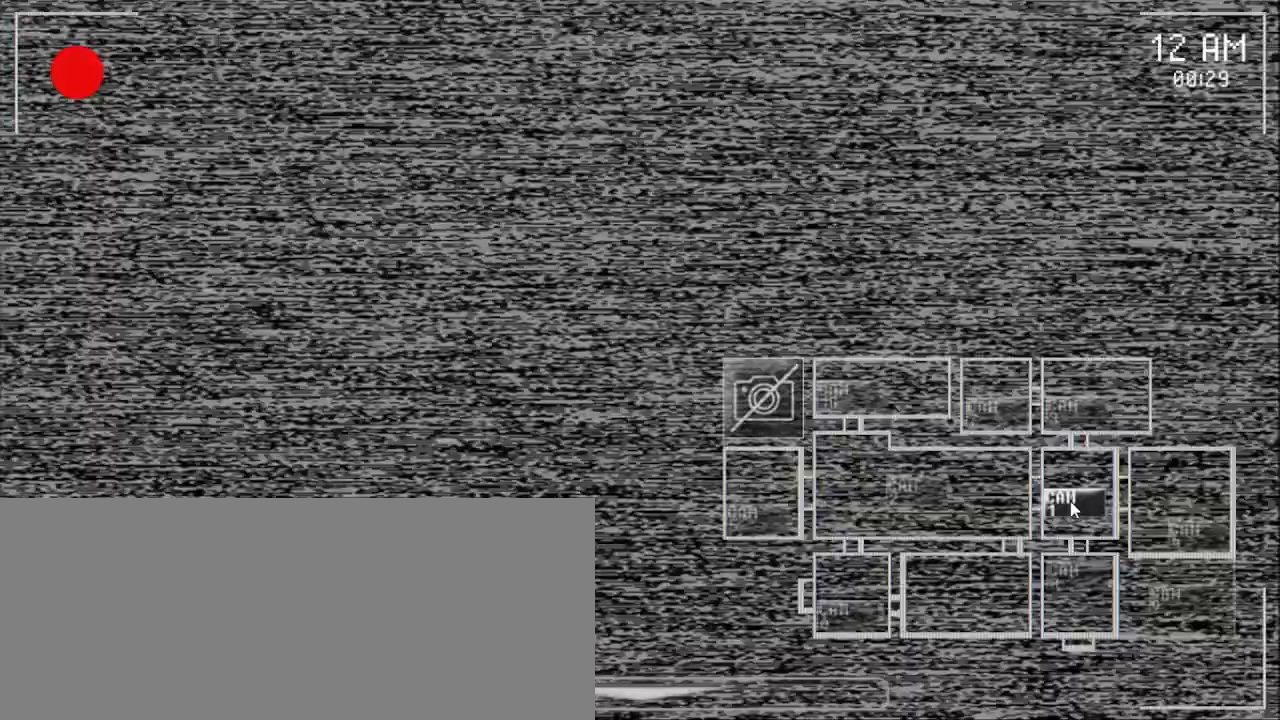
{"keys": [], "mouse": [], "events": [[67, "mouse_left", "up"], [267, "mouse_left", "down"], [383, "mouse_left", "up"]]}
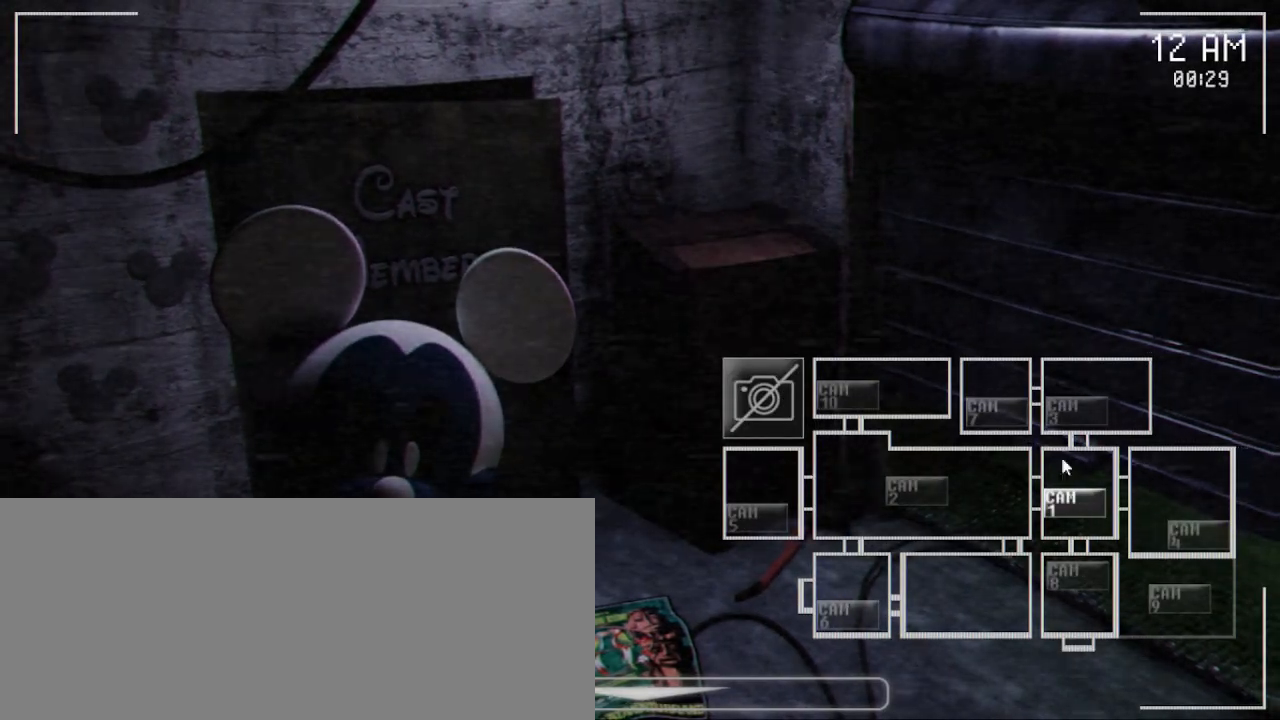
{"keys": [], "mouse": ["left"], "events": [[483, "mouse_left", "down"]]}
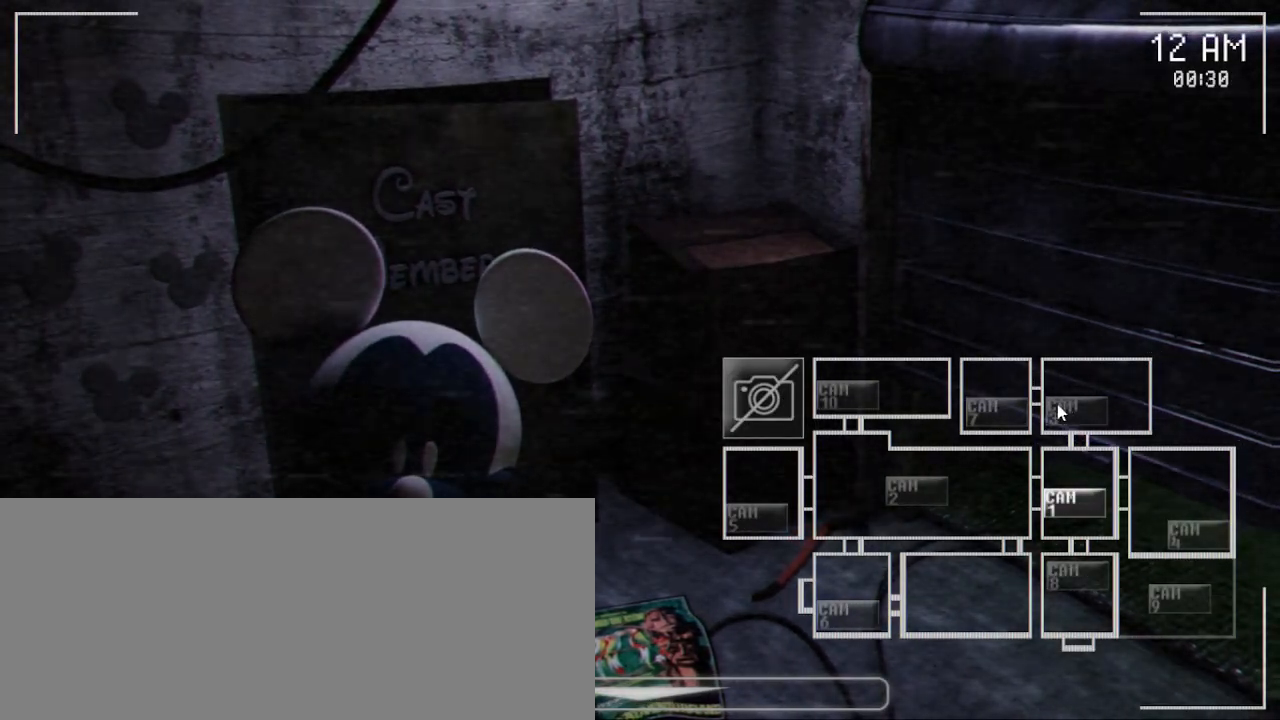
{"keys": [], "mouse": [], "events": [[117, "mouse_left", "up"], [250, "mouse_left", "down"], [367, "mouse_left", "up"]]}
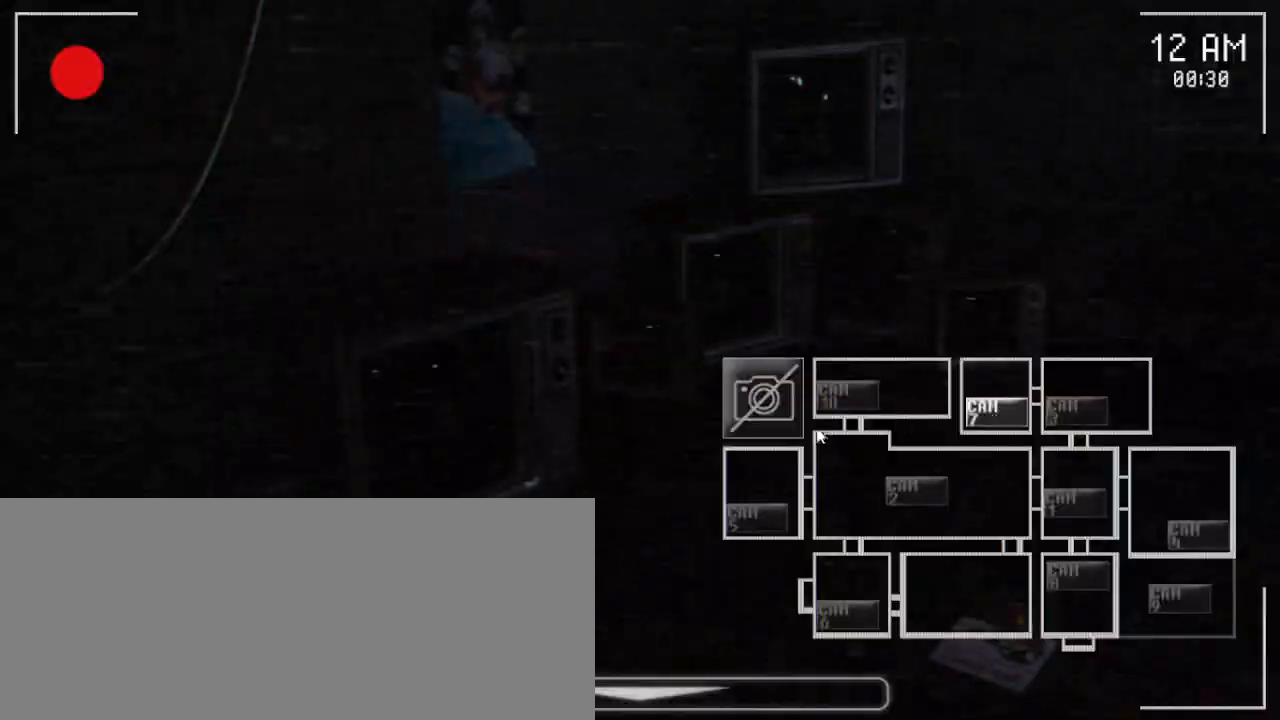
{"keys": [], "mouse": [], "events": [[267, "mouse_left", "down"], [367, "mouse_left", "up"]]}
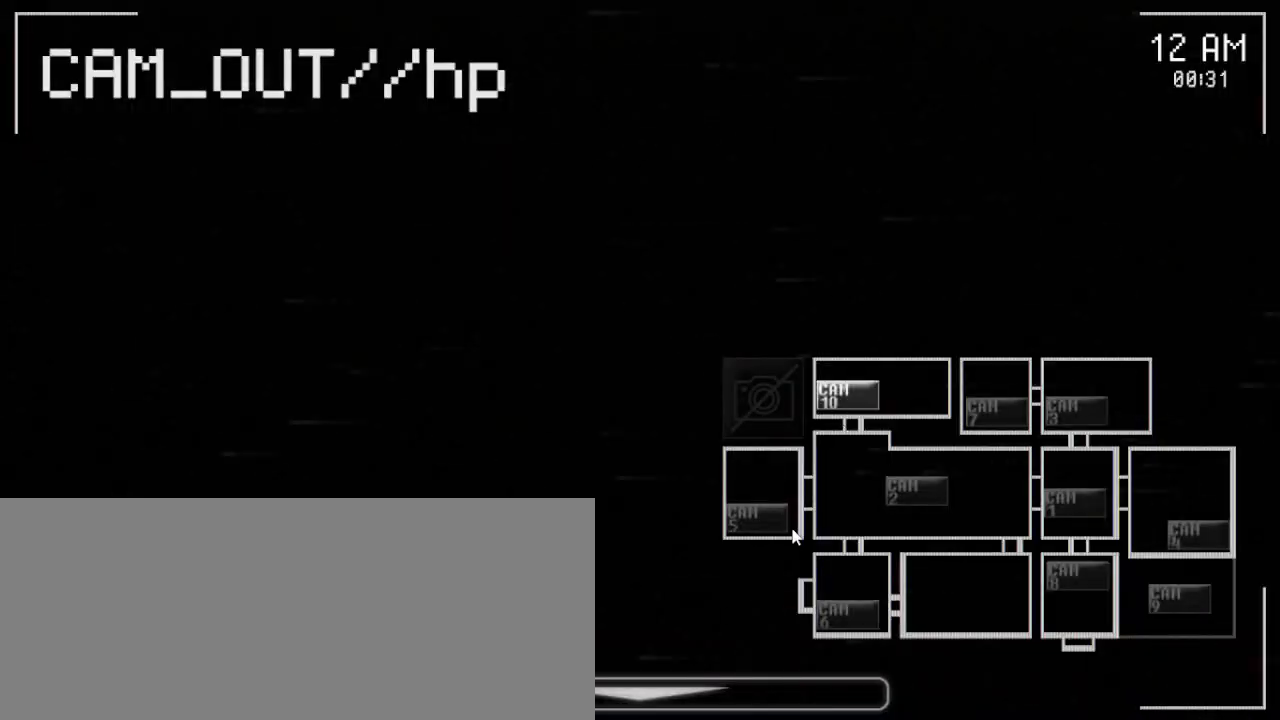
{"keys": [], "mouse": ["left"], "events": [[183, "mouse_left", "down"], [300, "mouse_left", "up"], [450, "mouse_left", "down"]]}
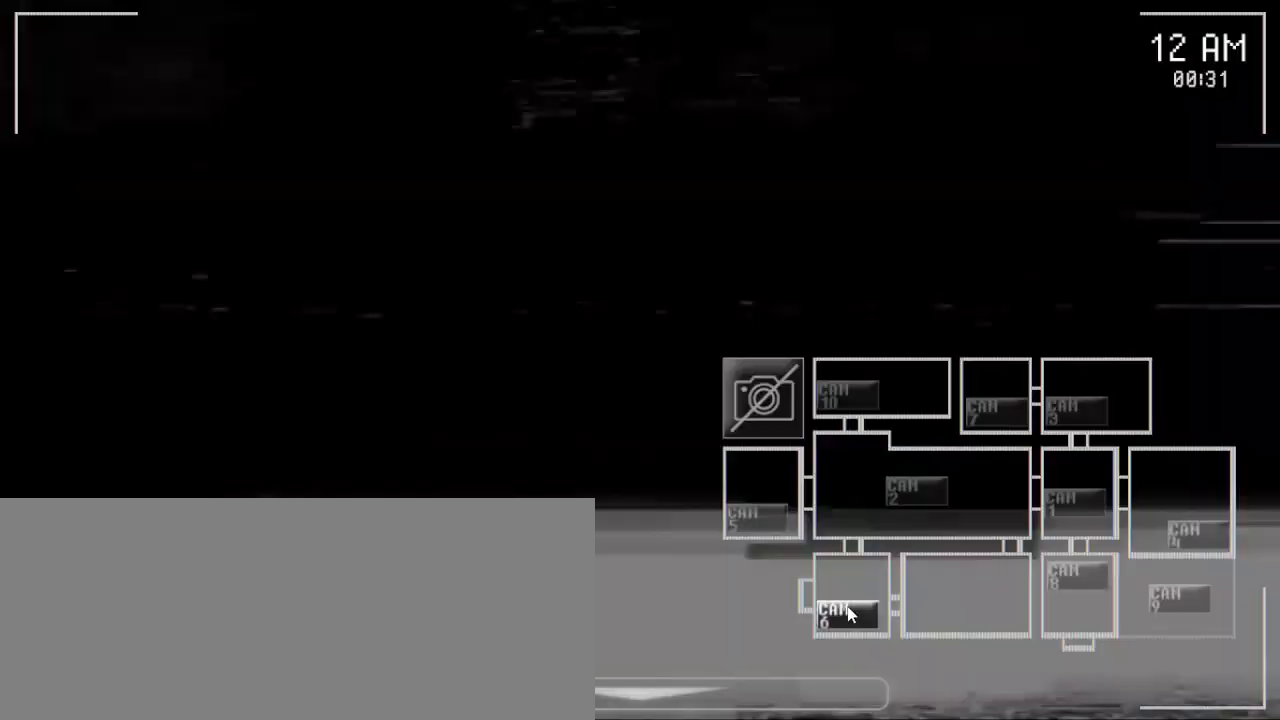
{"keys": [], "mouse": ["left"], "events": [[67, "mouse_left", "up"], [483, "mouse_left", "down"]]}